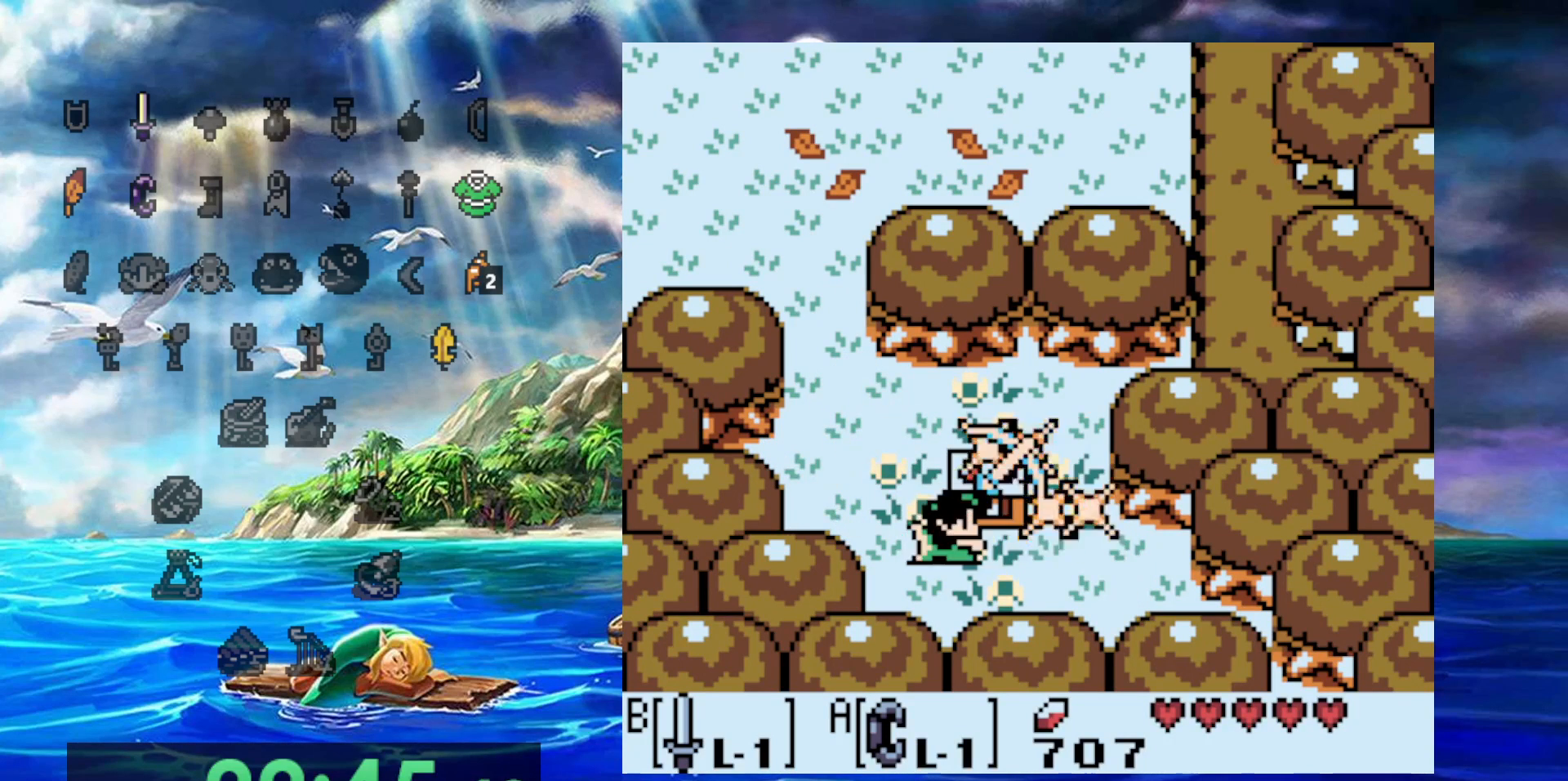
Gameplay with a controller (Nintendo layout); each line is a JSON object with the inputs held at the frame after it (dt_ms = milliseconds from this image to that frame). "events" lists button and stick changes between this image and that frame as [ms after this image, input, new state], when the widget could be followed in between. Not read: A DPAD_DOWN DPAD_LEFT L3 R3.
{"dt_ms": 500, "buttons": ["DPAD_UP"], "events": [[67, "B", "up"], [133, "DPAD_RIGHT", "down"], [333, "DPAD_RIGHT", "up"], [333, "DPAD_UP", "down"]]}
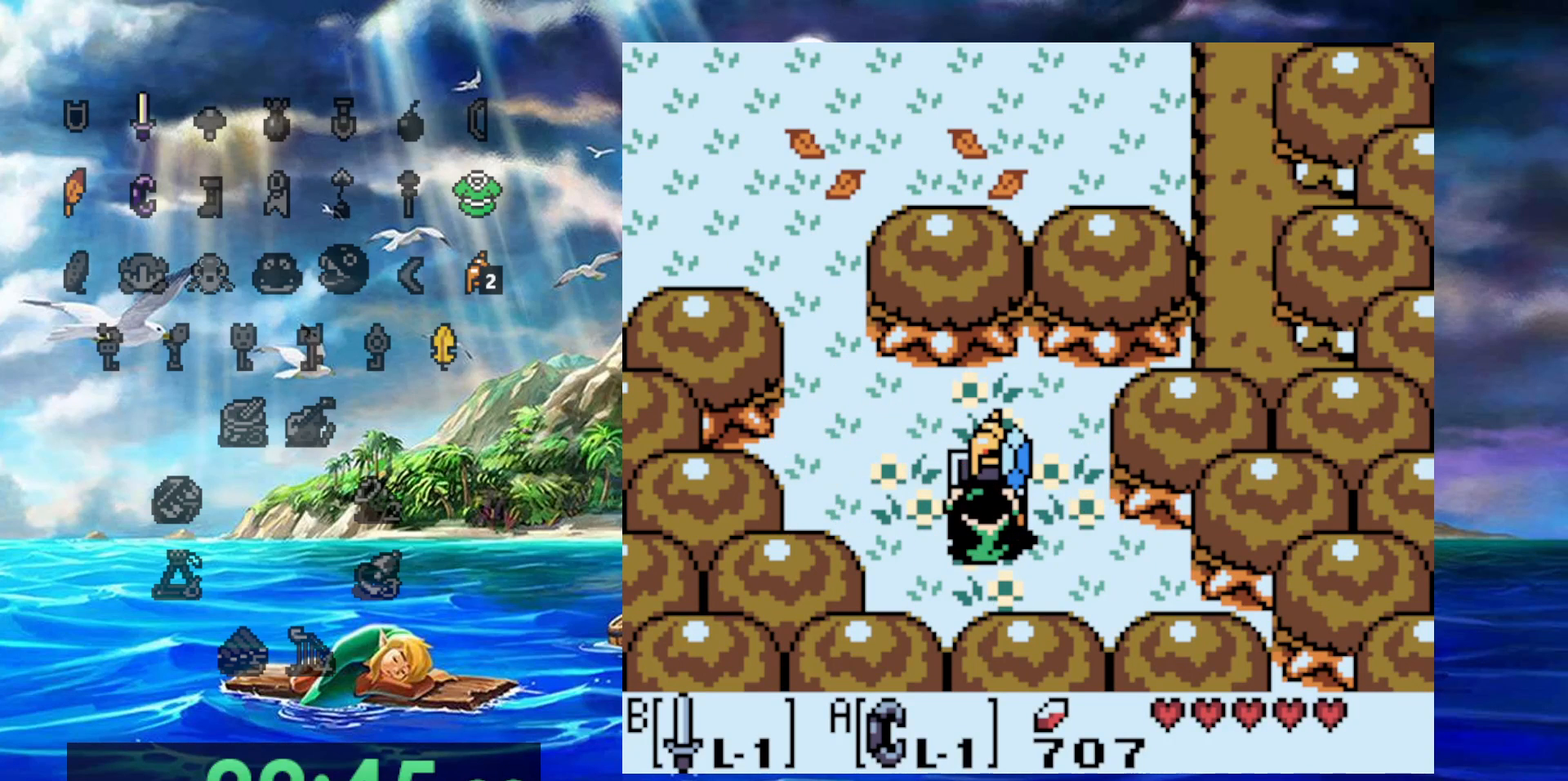
{"dt_ms": 500, "buttons": [], "events": [[67, "DPAD_UP", "up"]]}
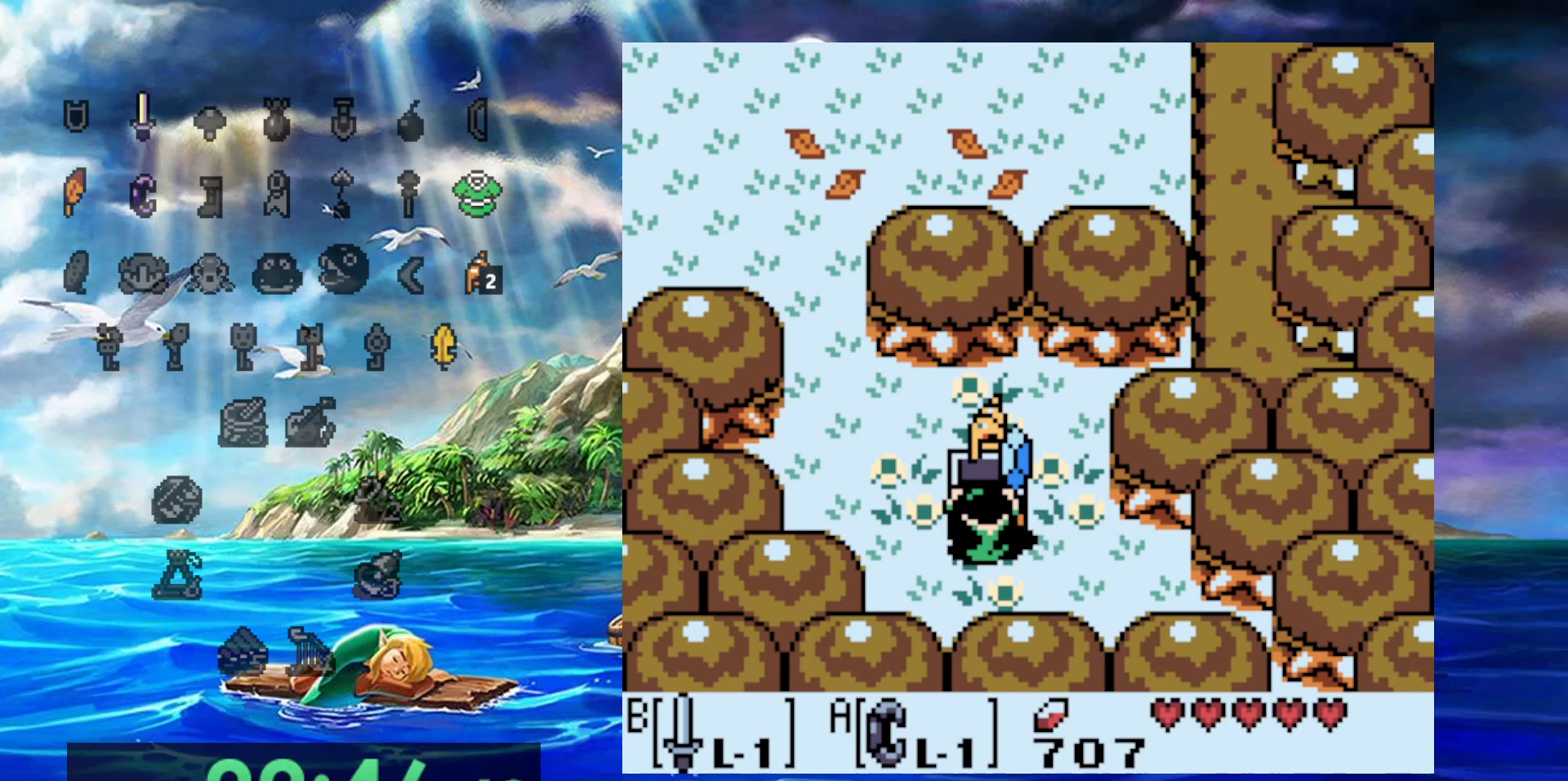
{"dt_ms": 500, "buttons": [], "events": []}
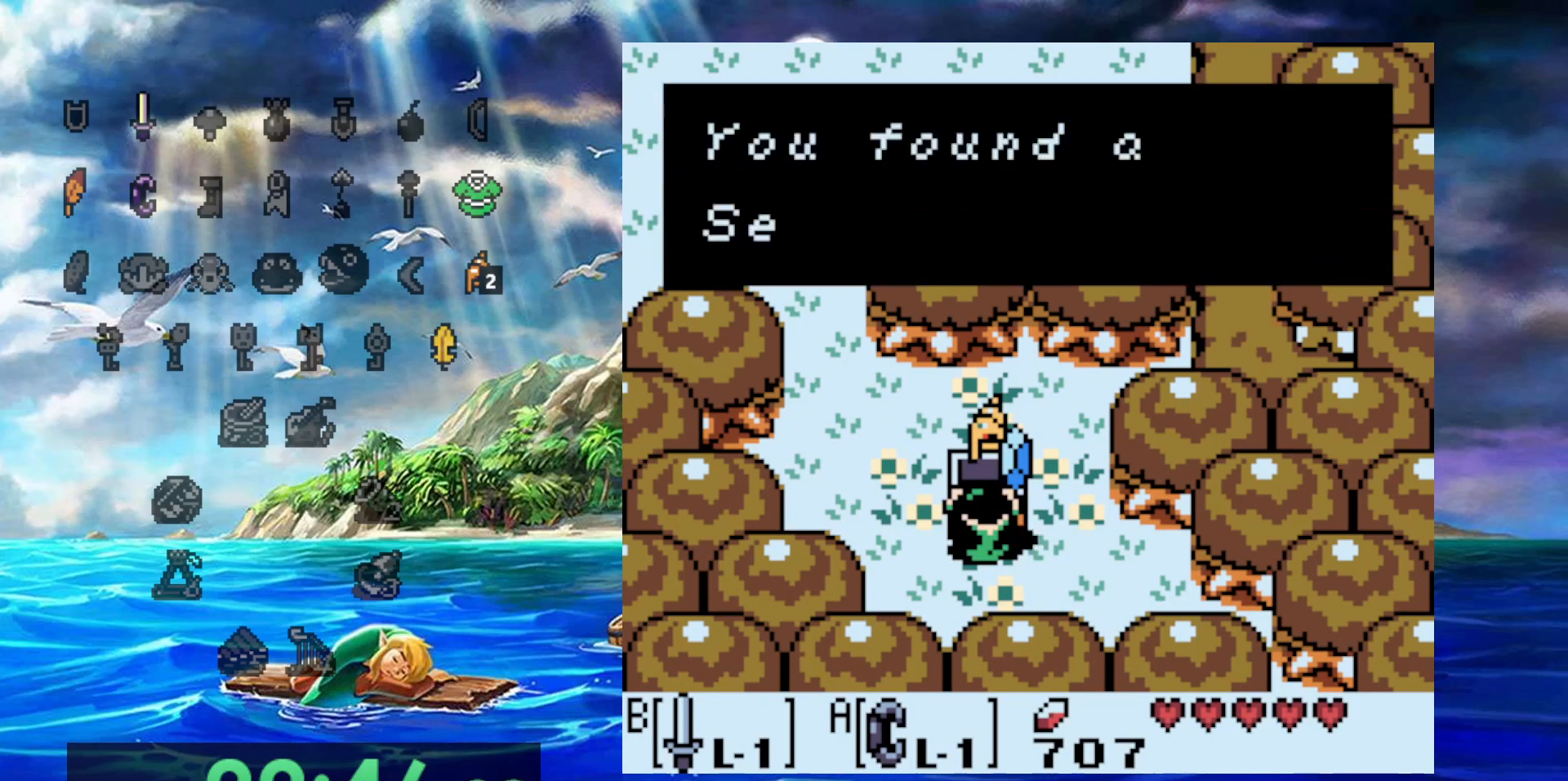
{"dt_ms": 500, "buttons": [], "events": [[283, "DPAD_UP", "down"], [350, "DPAD_UP", "up"]]}
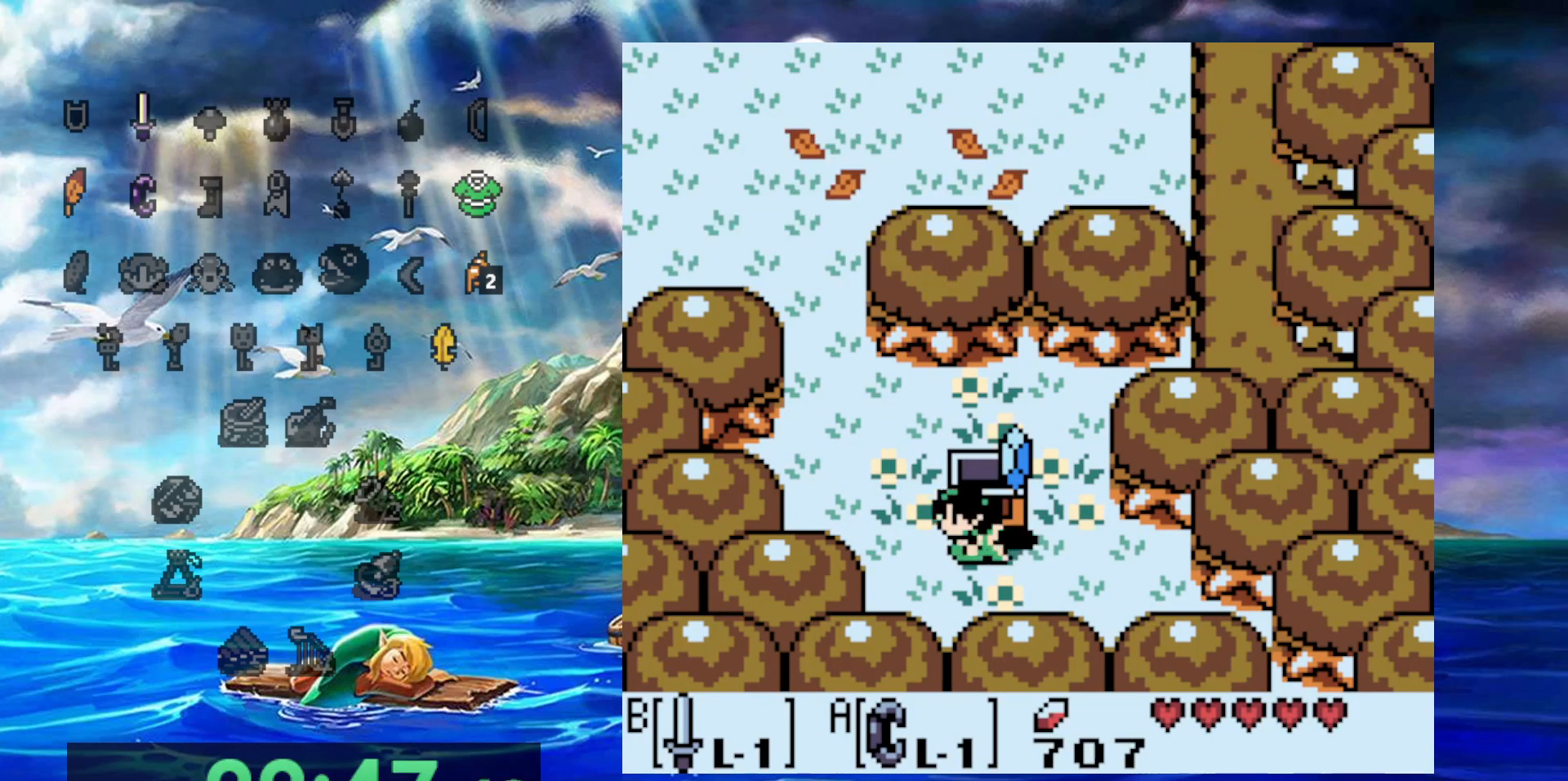
{"dt_ms": 500, "buttons": ["DPAD_UP"], "events": [[117, "DPAD_UP", "down"]]}
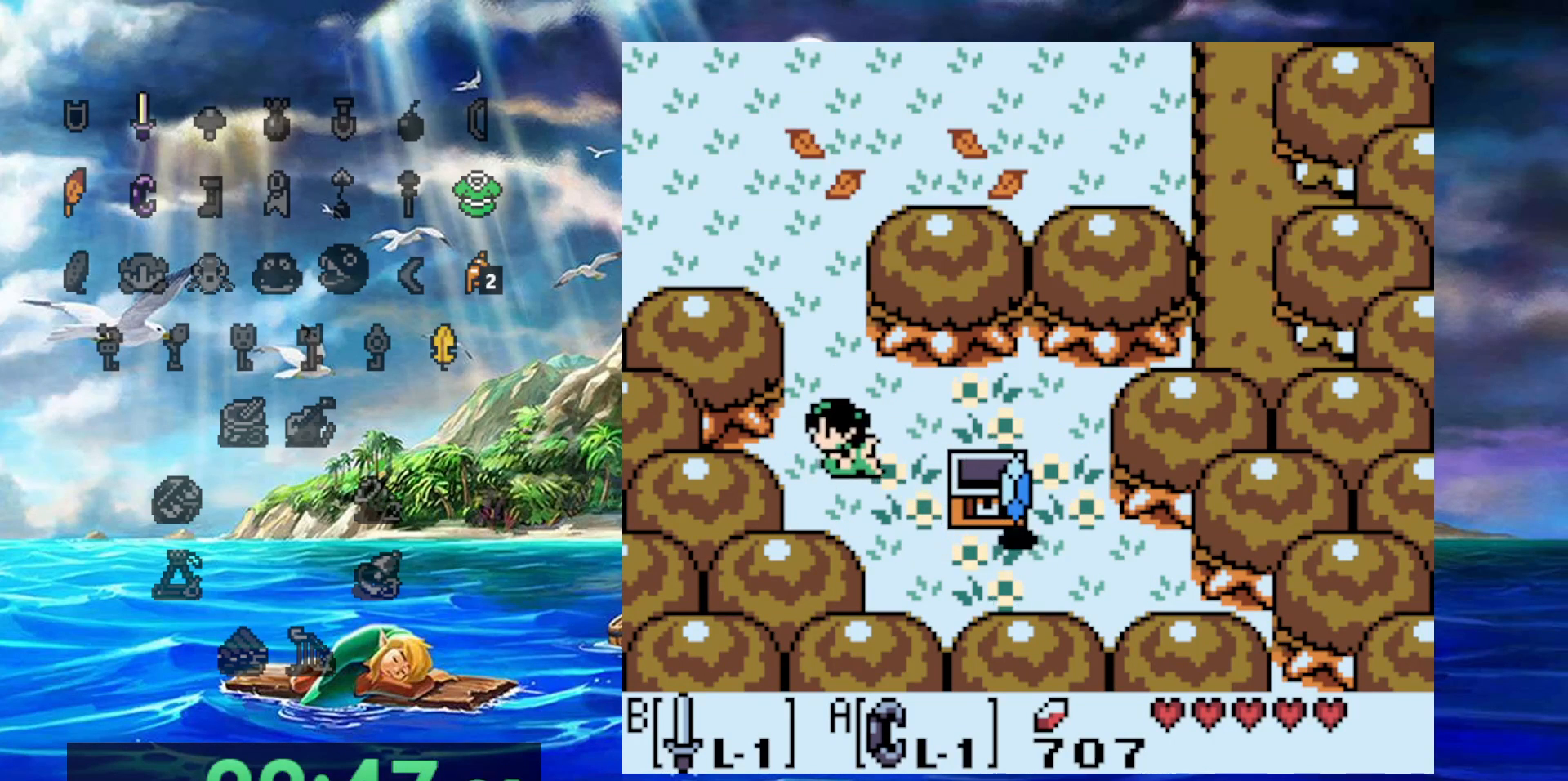
{"dt_ms": 500, "buttons": ["DPAD_UP"], "events": []}
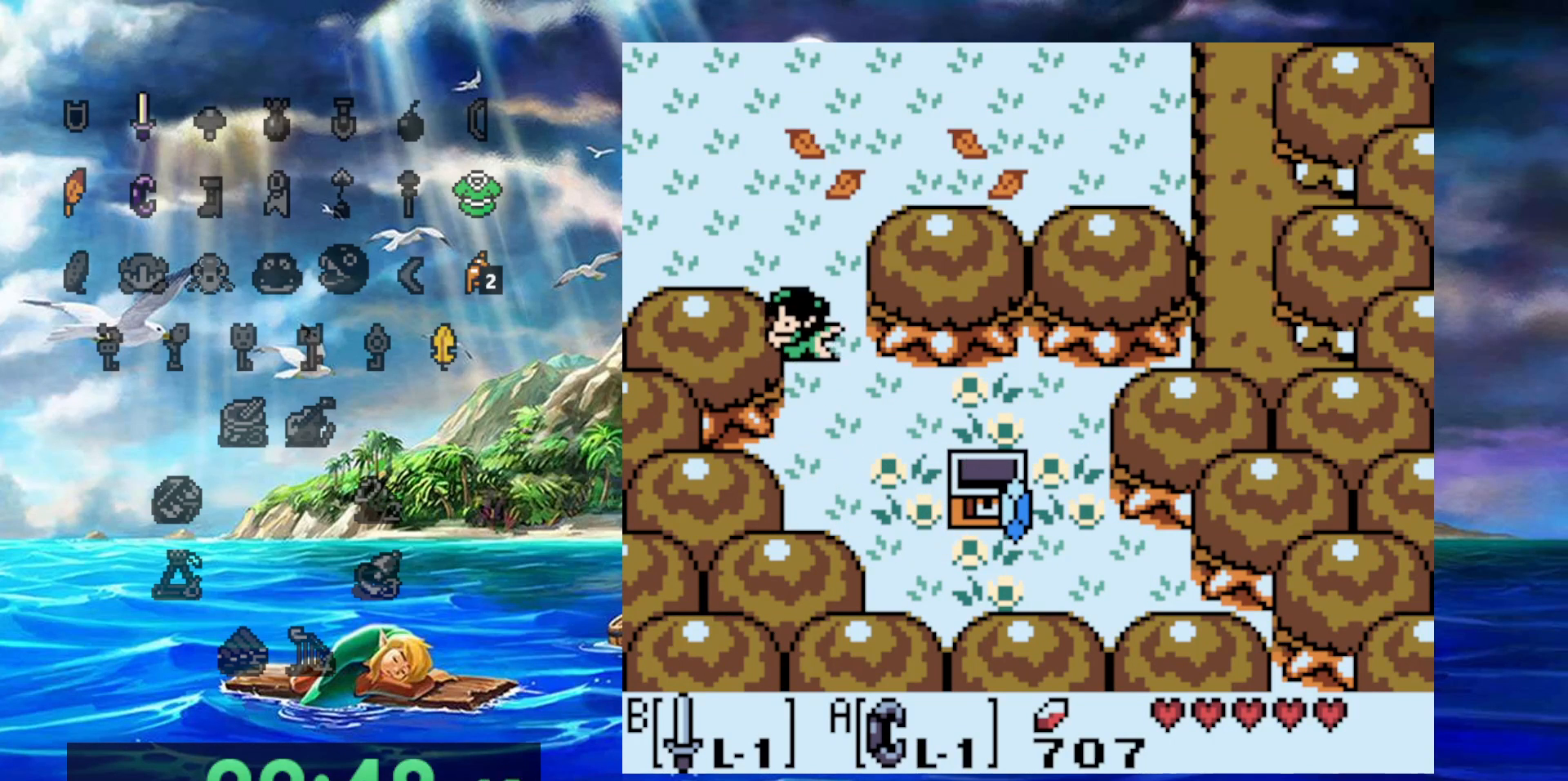
{"dt_ms": 500, "buttons": [], "events": [[183, "DPAD_UP", "up"]]}
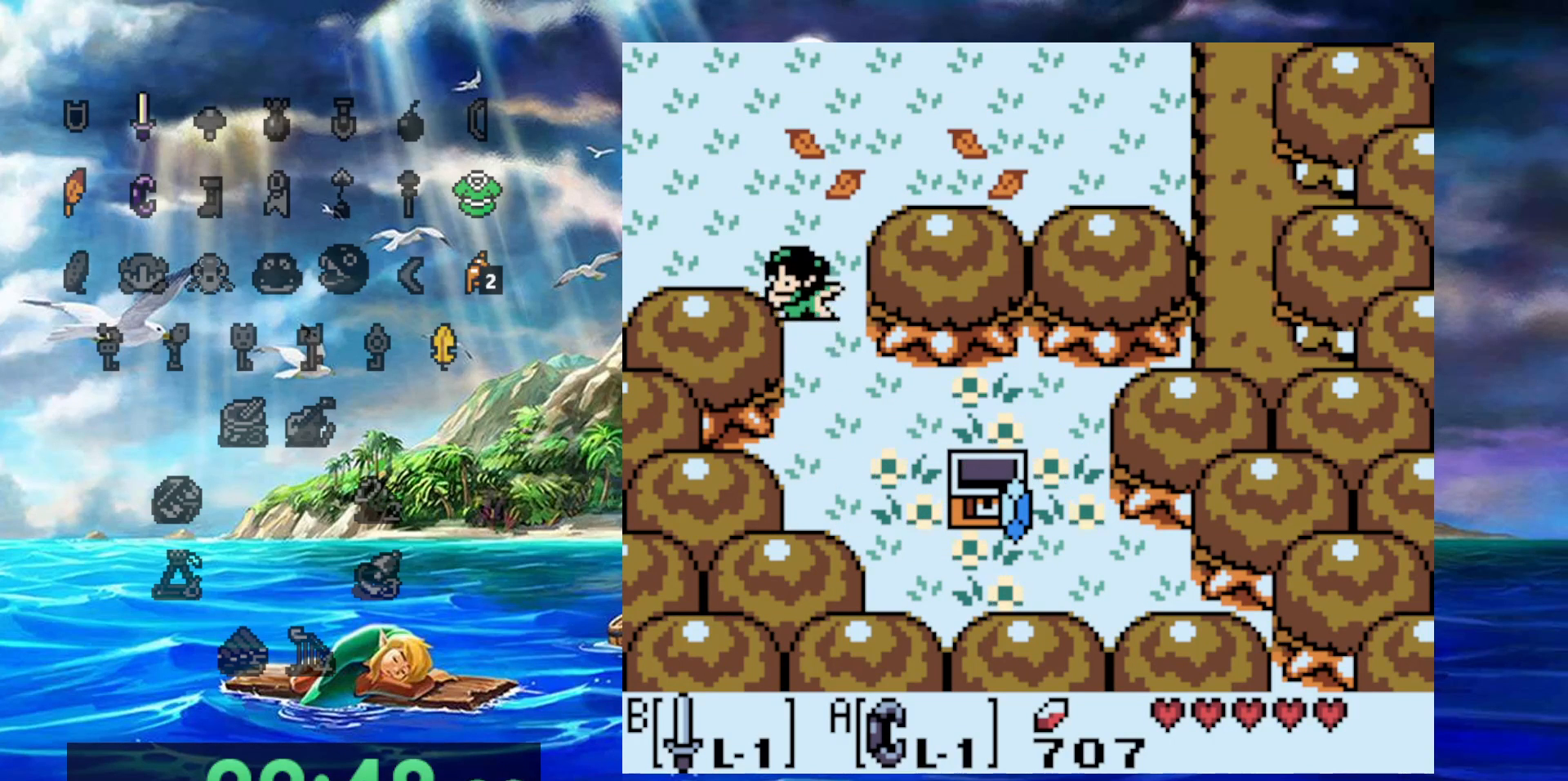
{"dt_ms": 500, "buttons": [], "events": [[83, "DPAD_UP", "down"], [333, "DPAD_UP", "up"]]}
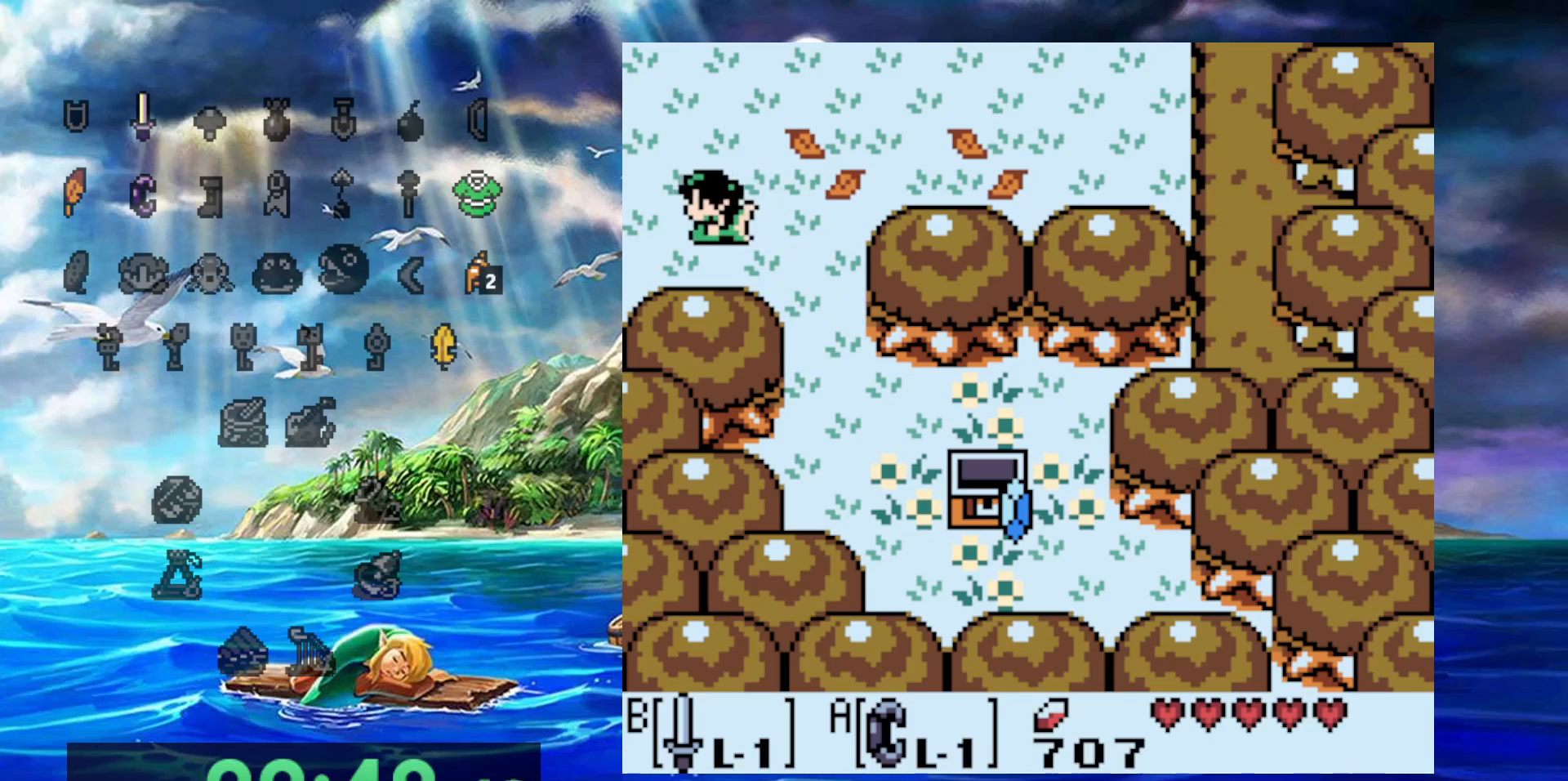
{"dt_ms": 500, "buttons": [], "events": []}
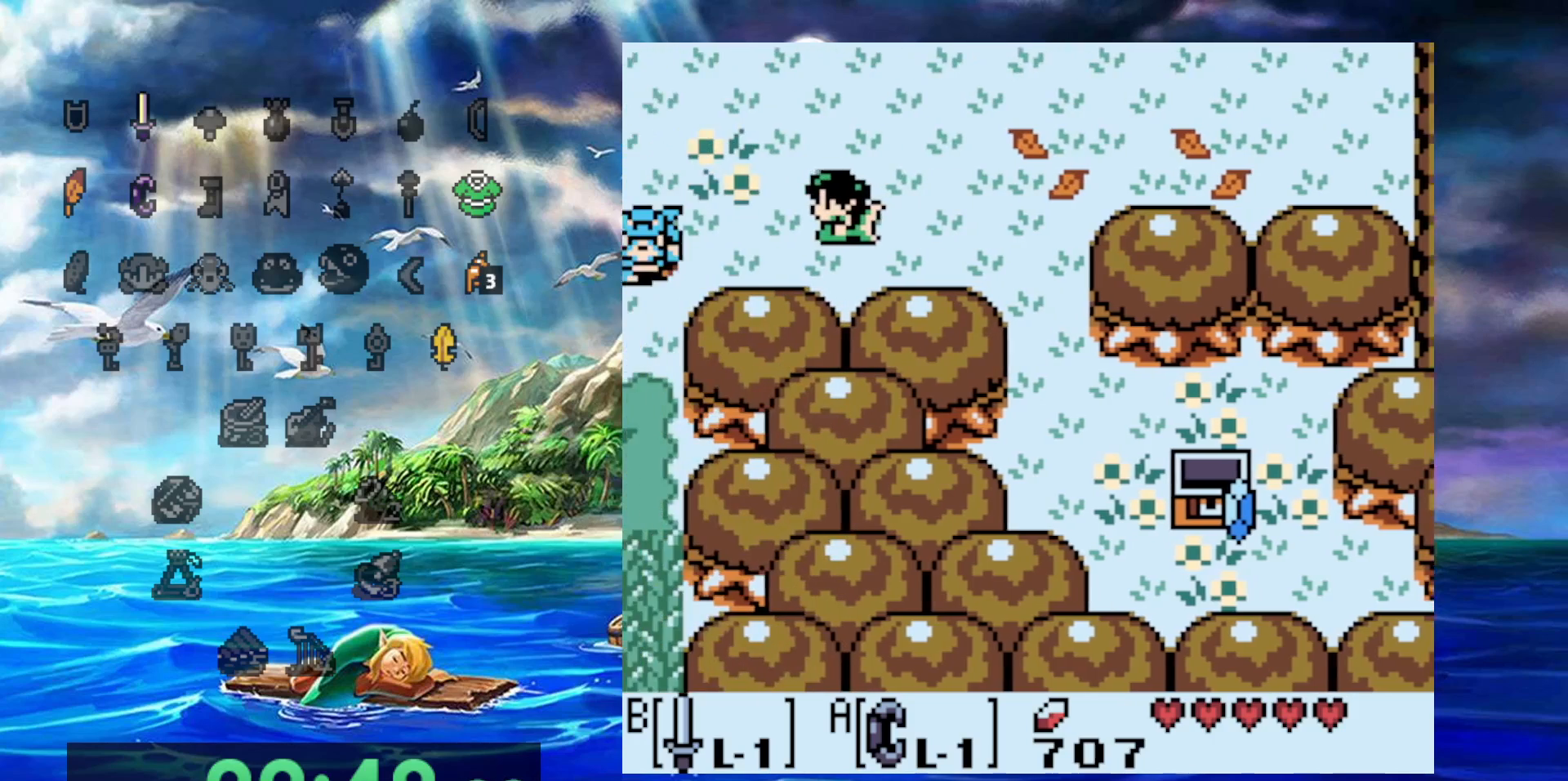
{"dt_ms": 500, "buttons": [], "events": []}
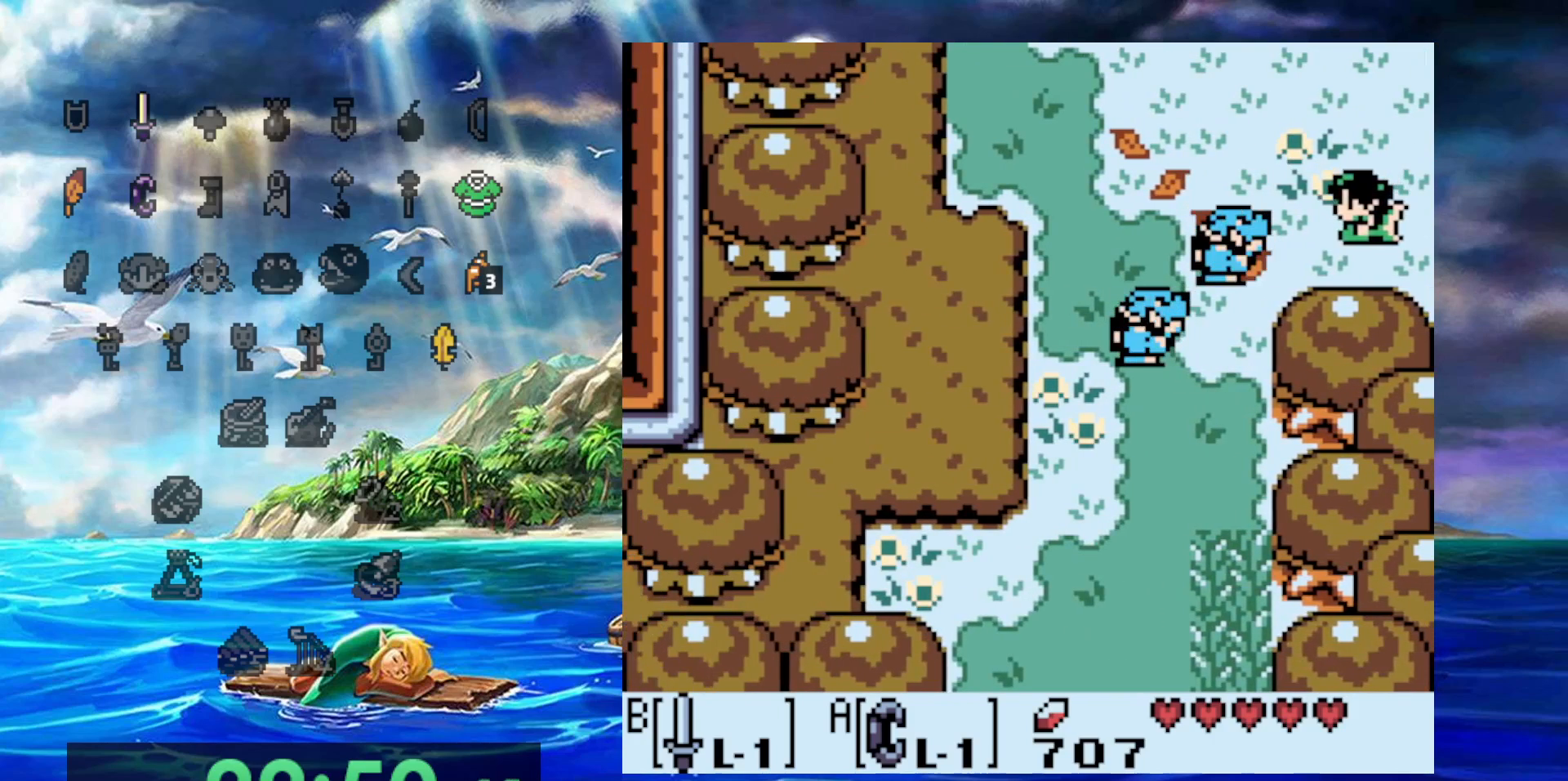
{"dt_ms": 1000, "buttons": [], "events": [[183, "DPAD_UP", "down"], [433, "DPAD_UP", "up"]]}
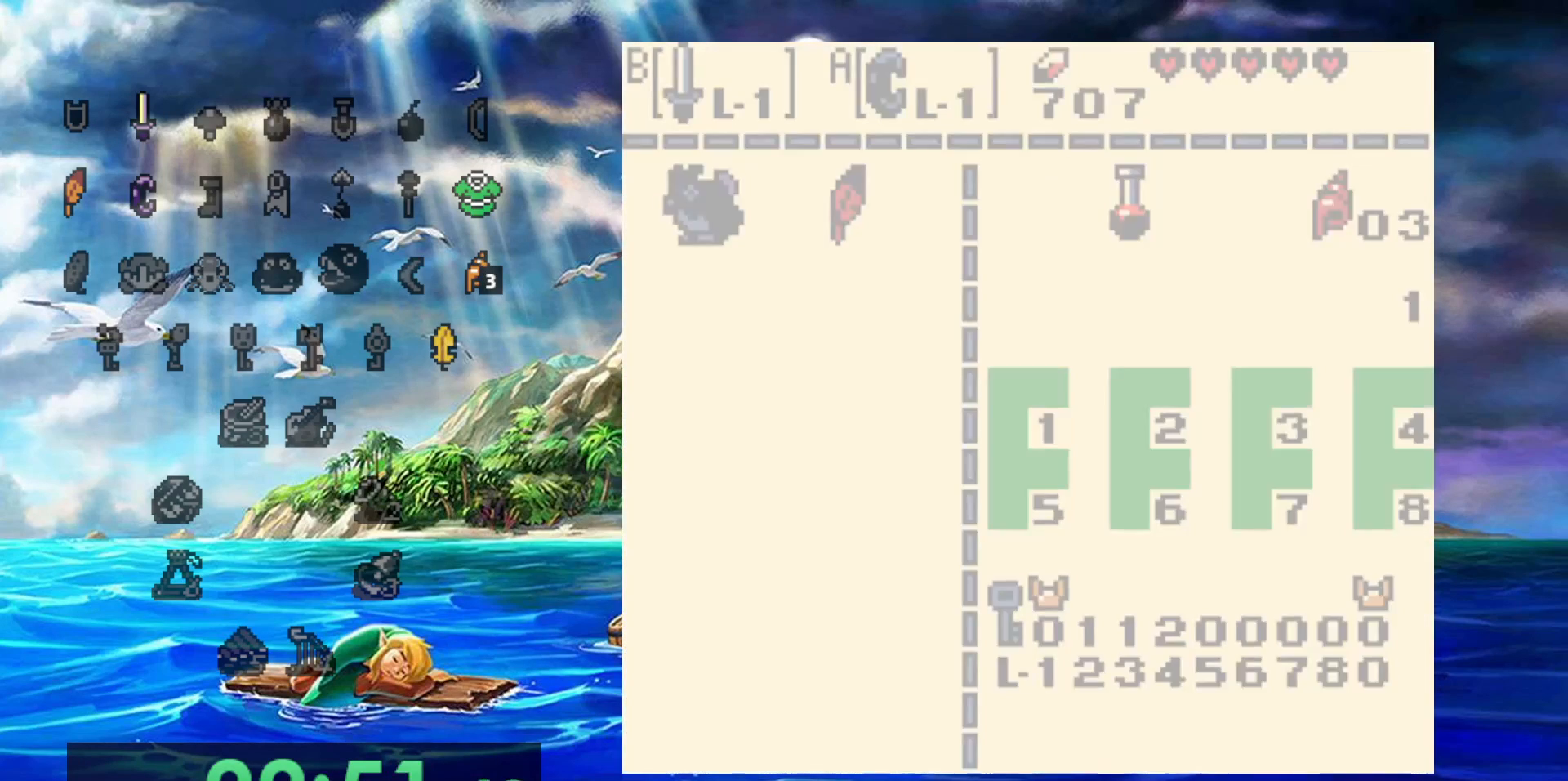
{"dt_ms": 500, "buttons": [], "events": []}
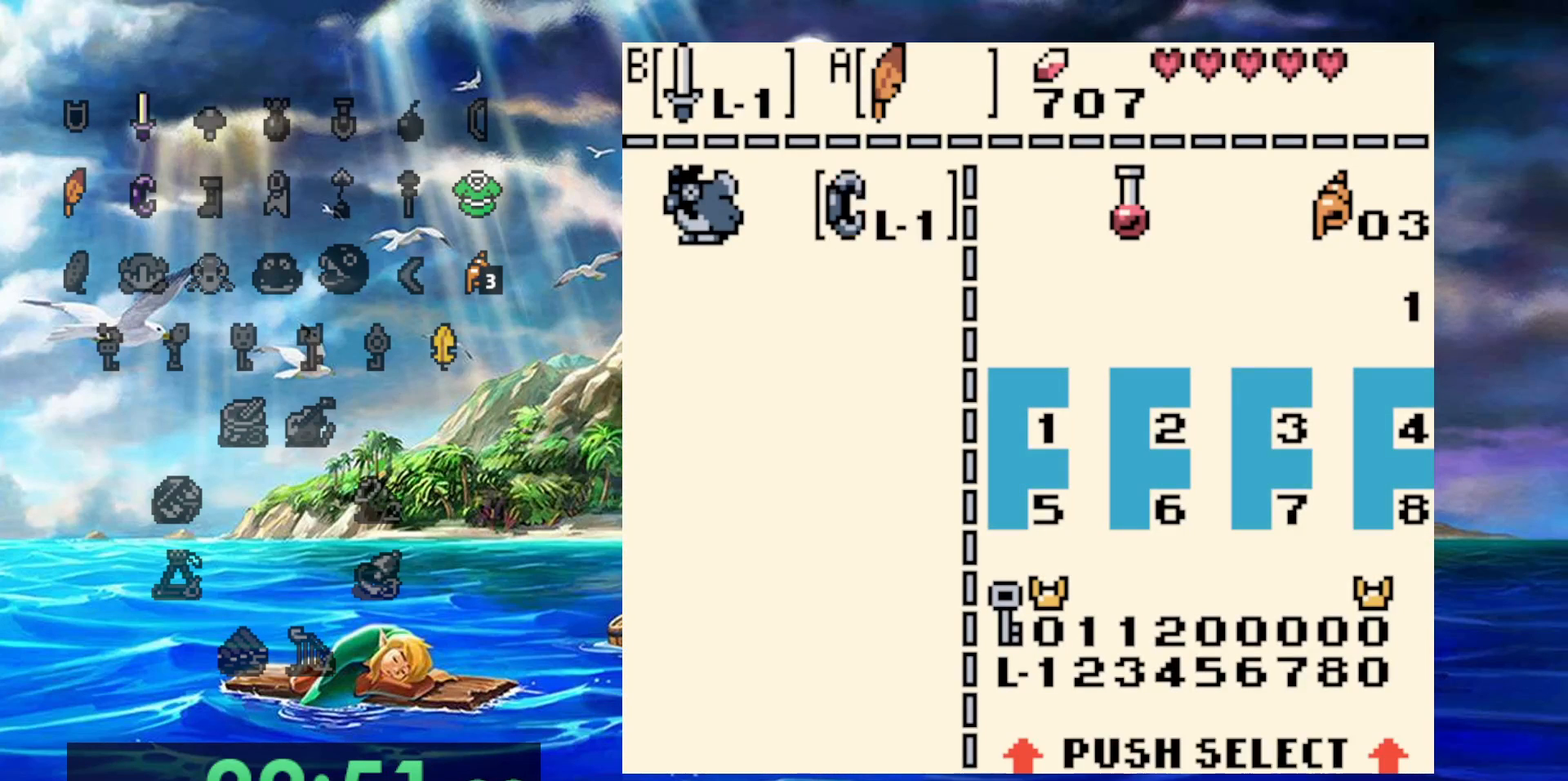
{"dt_ms": 500, "buttons": [], "events": []}
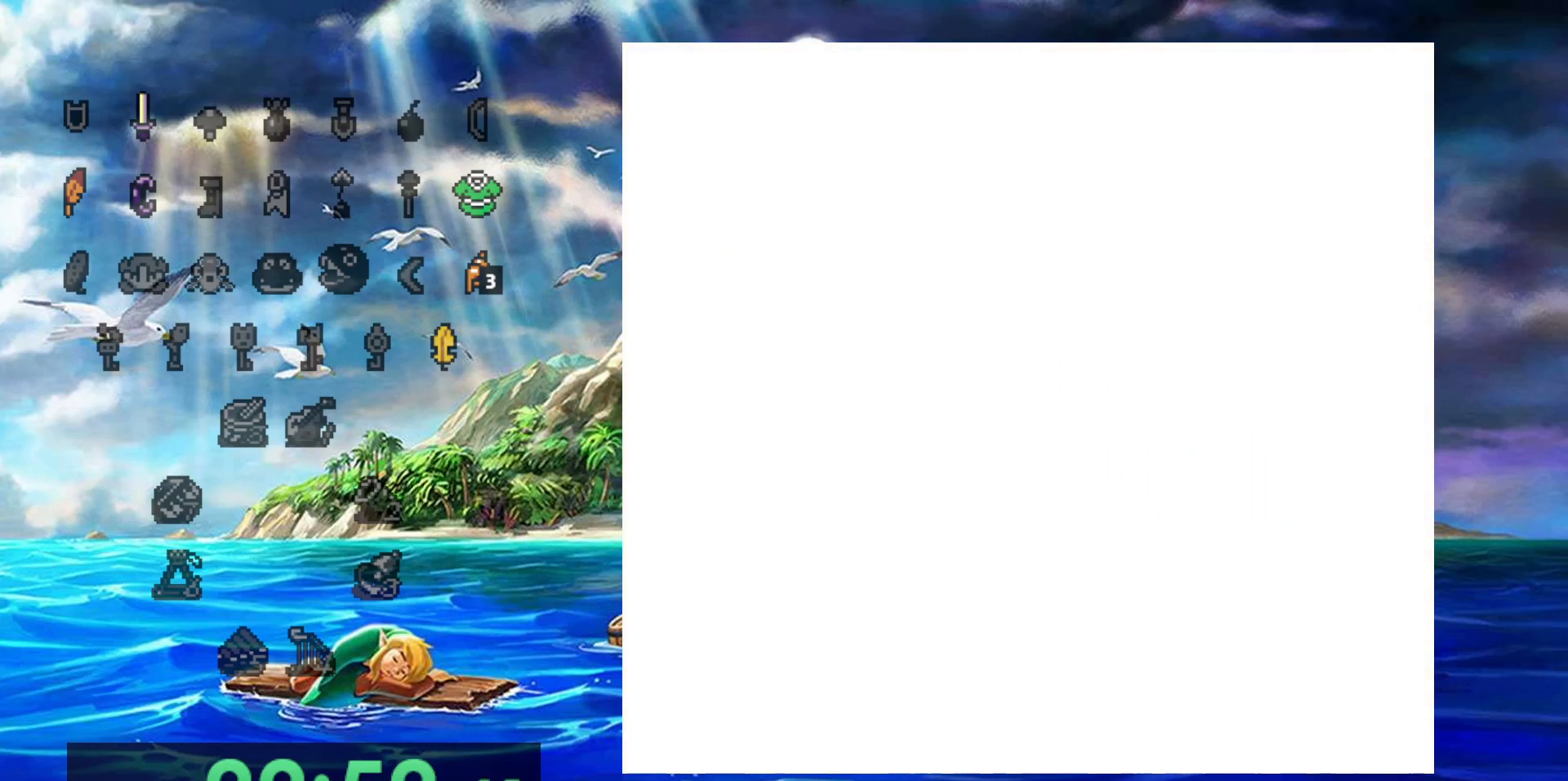
{"dt_ms": 500, "buttons": [], "events": []}
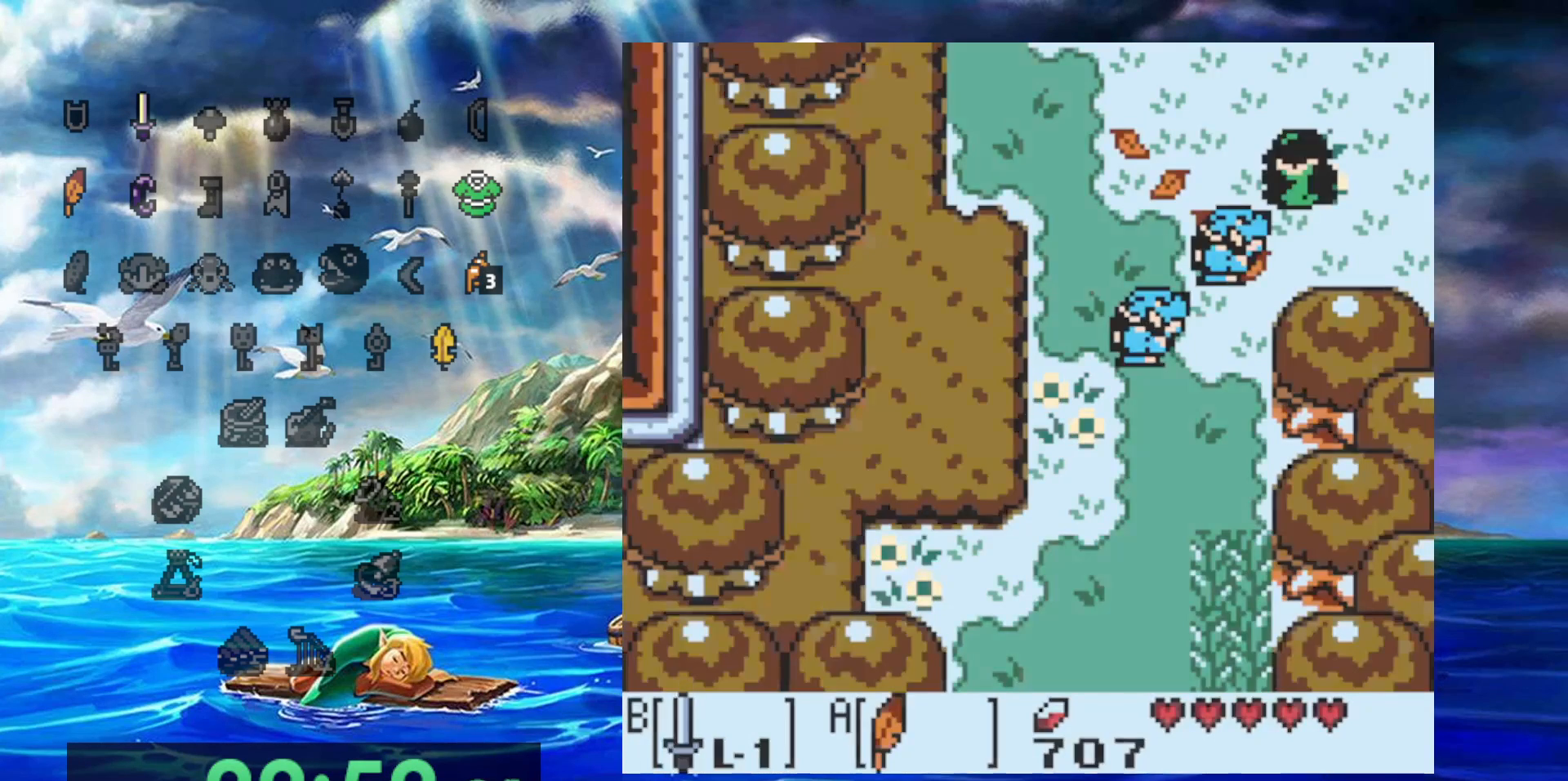
{"dt_ms": 500, "buttons": ["B"], "events": [[283, "B", "down"]]}
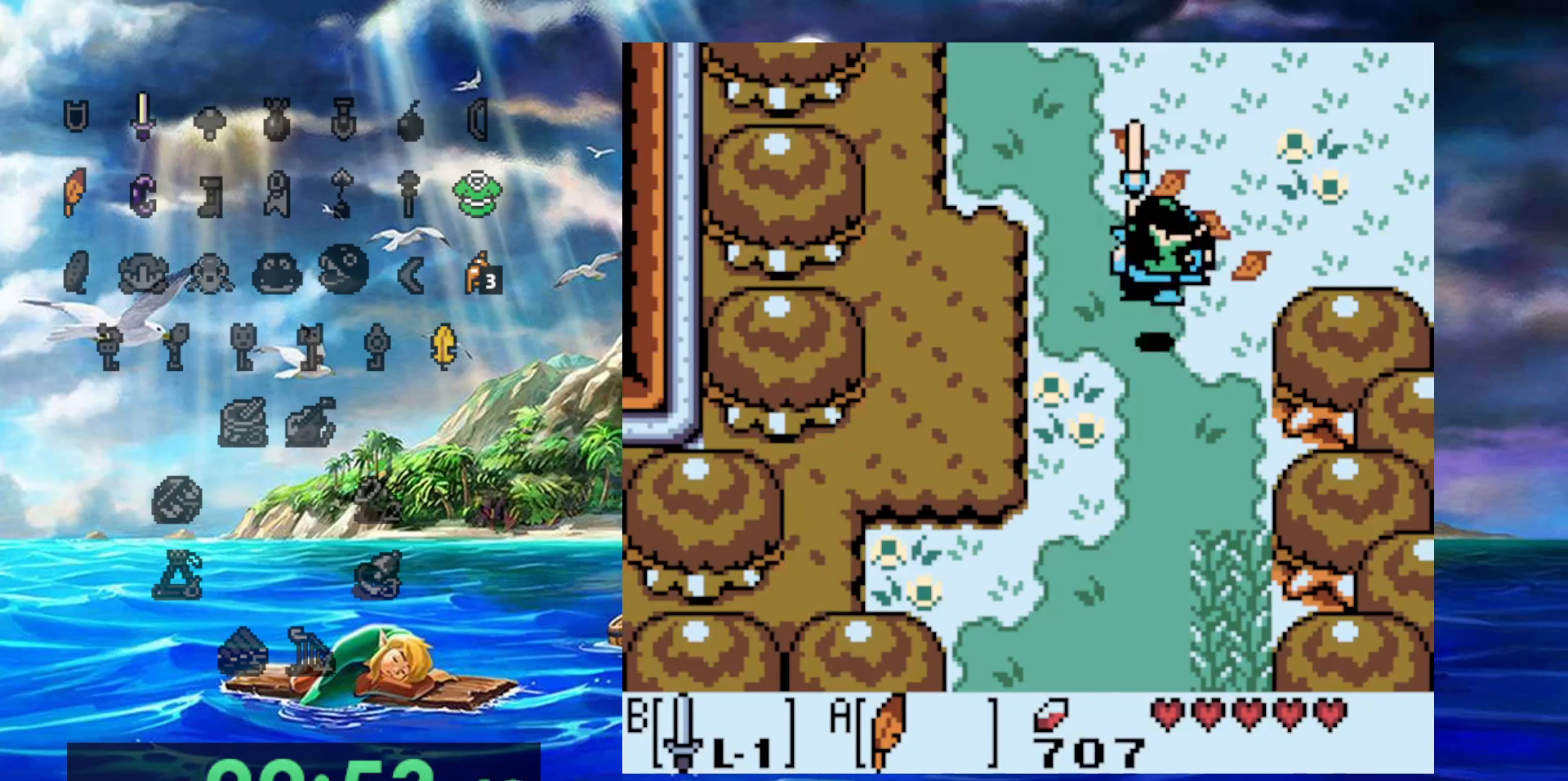
{"dt_ms": 500, "buttons": [], "events": [[467, "B", "up"]]}
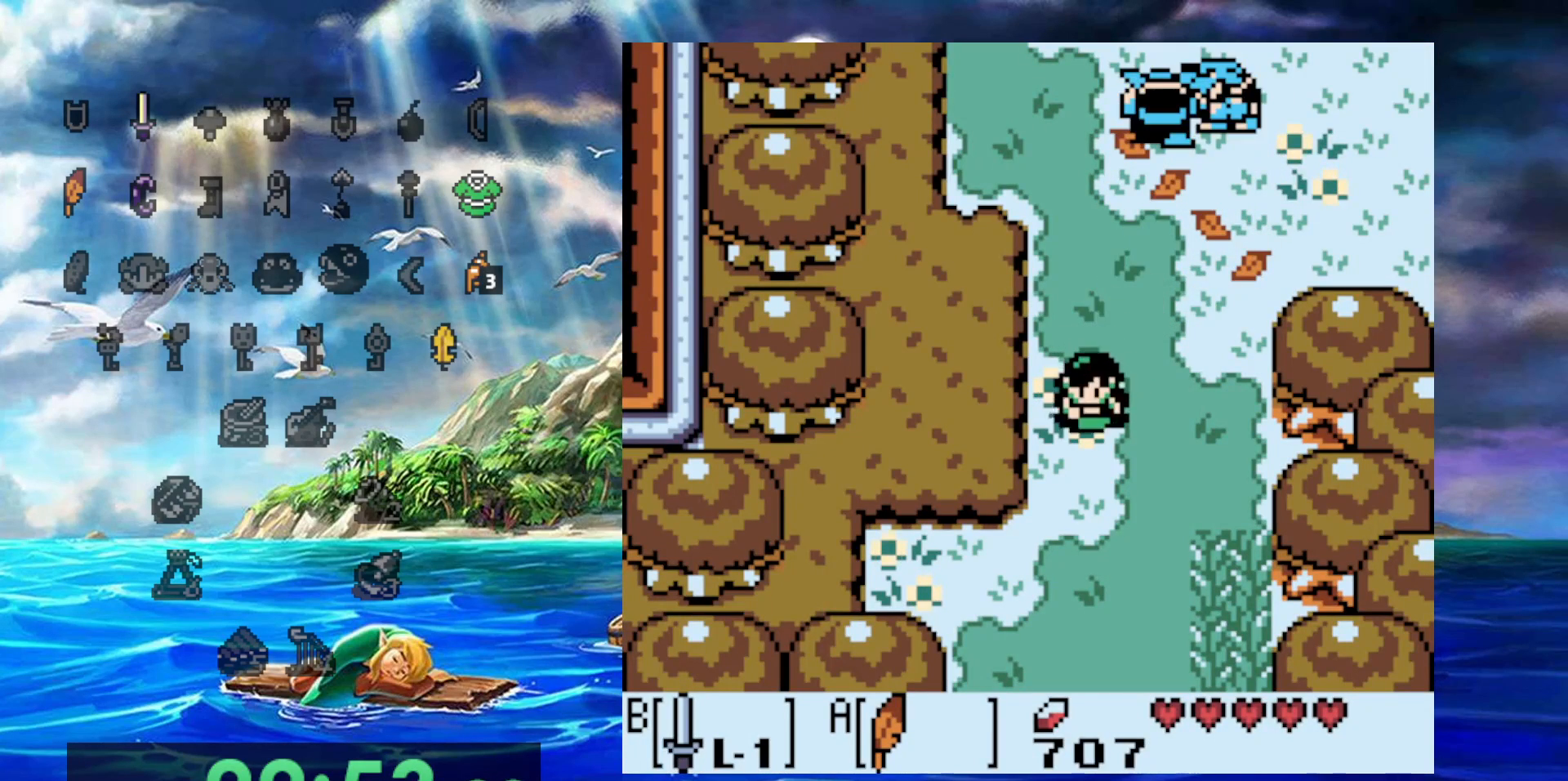
{"dt_ms": 500, "buttons": [], "events": [[33, "DPAD_RIGHT", "down"], [200, "DPAD_RIGHT", "up"]]}
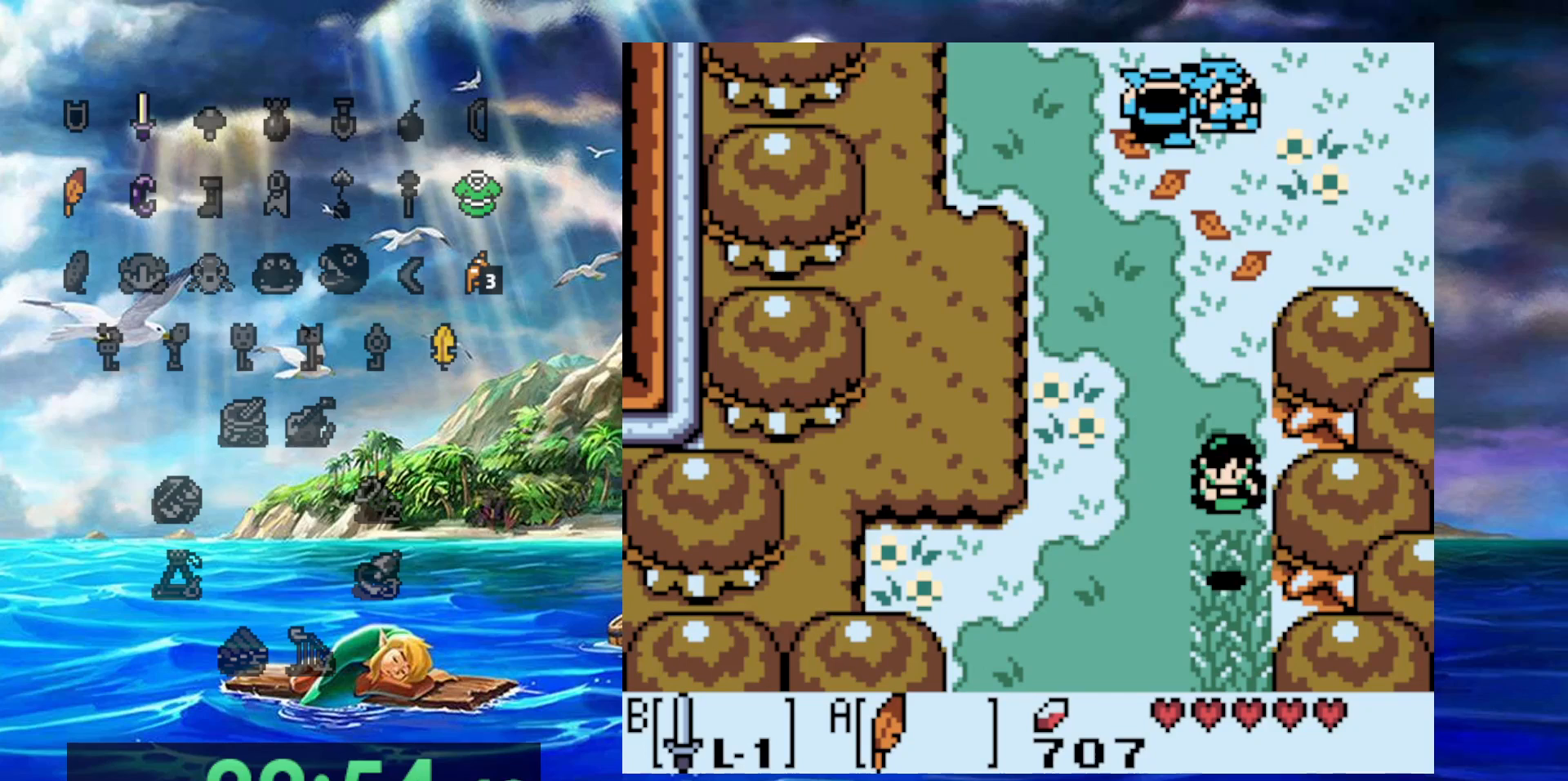
{"dt_ms": 500, "buttons": [], "events": []}
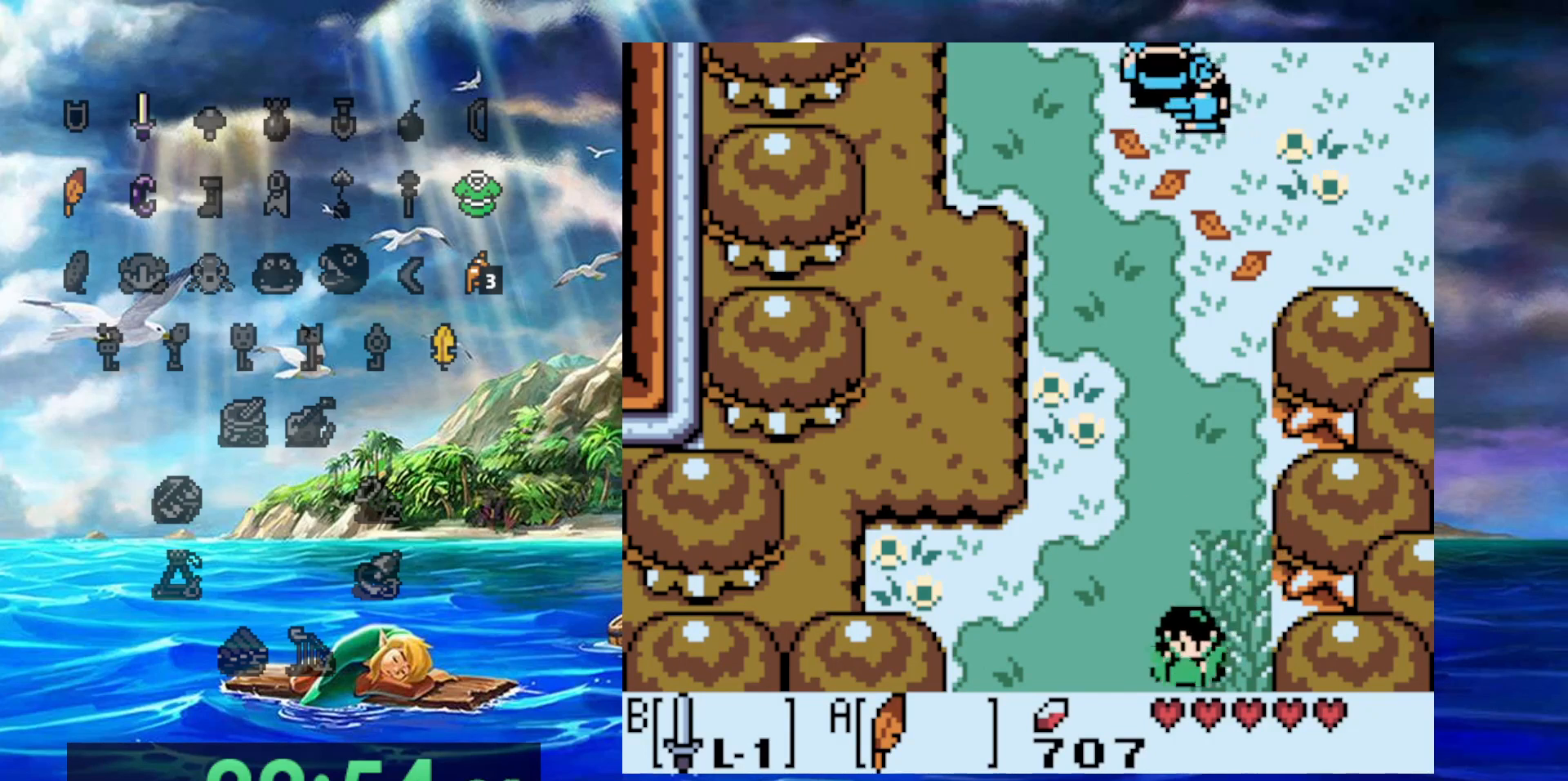
{"dt_ms": 500, "buttons": [], "events": []}
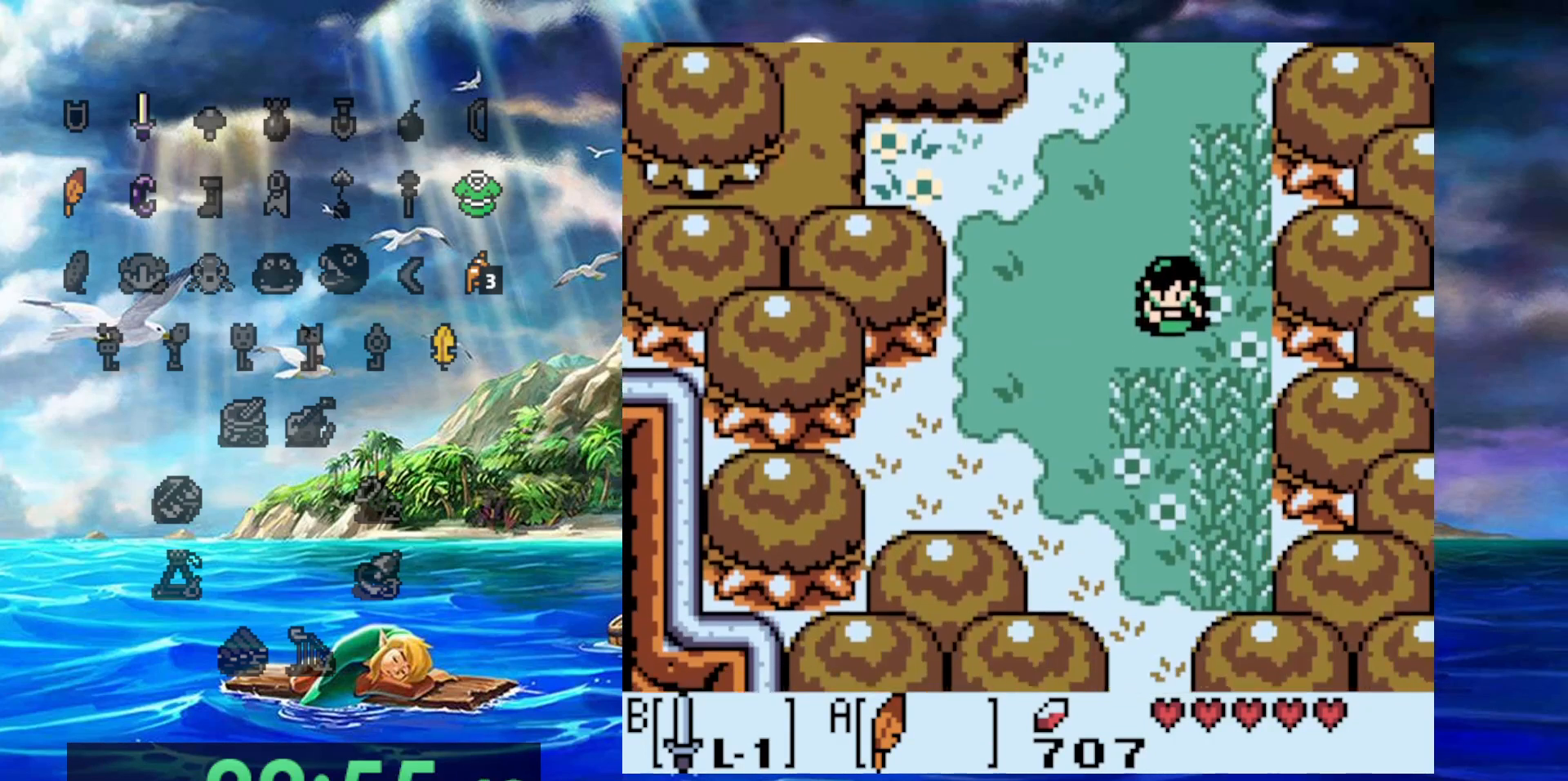
{"dt_ms": 500, "buttons": [], "events": []}
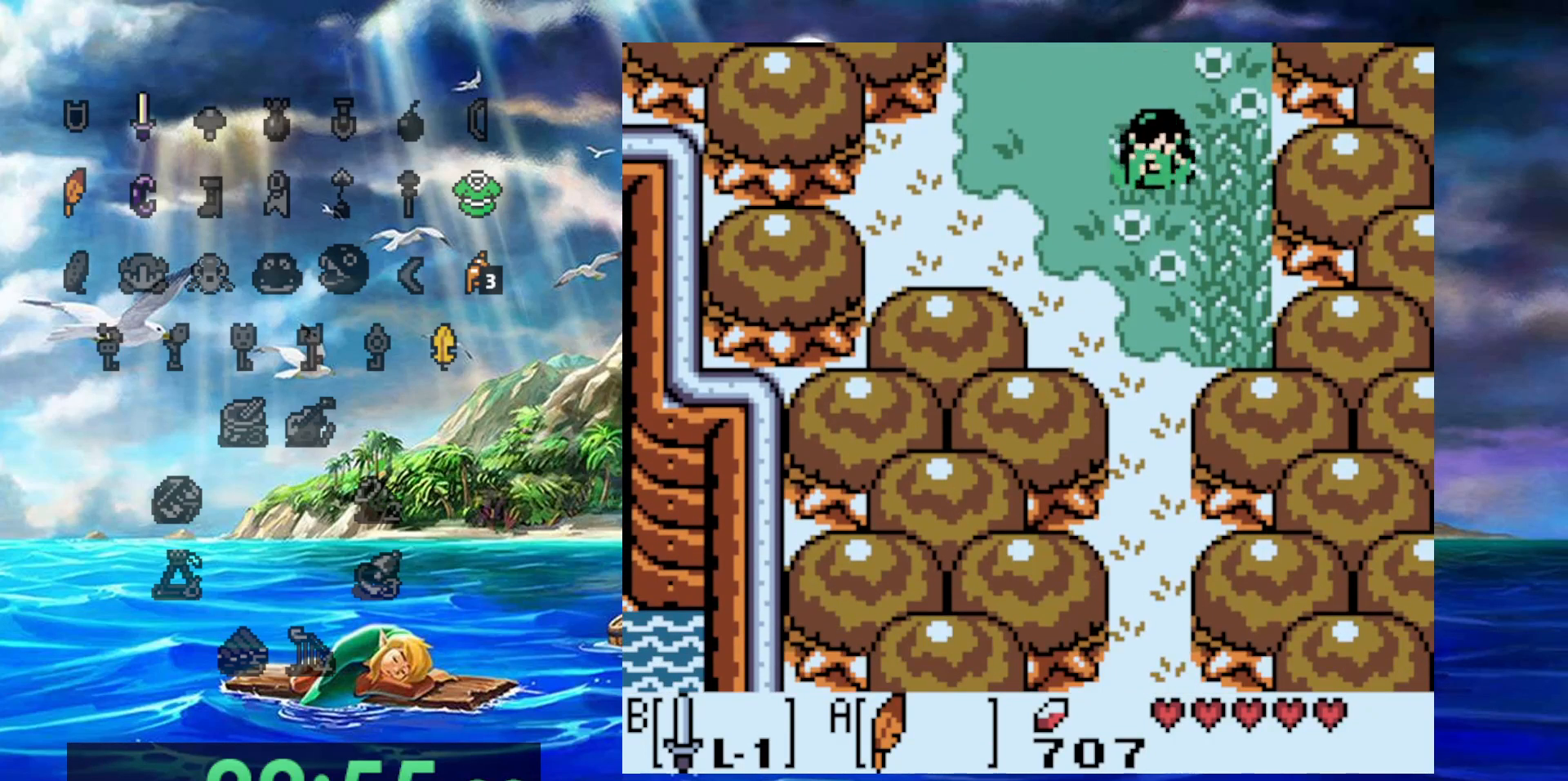
{"dt_ms": 500, "buttons": [], "events": []}
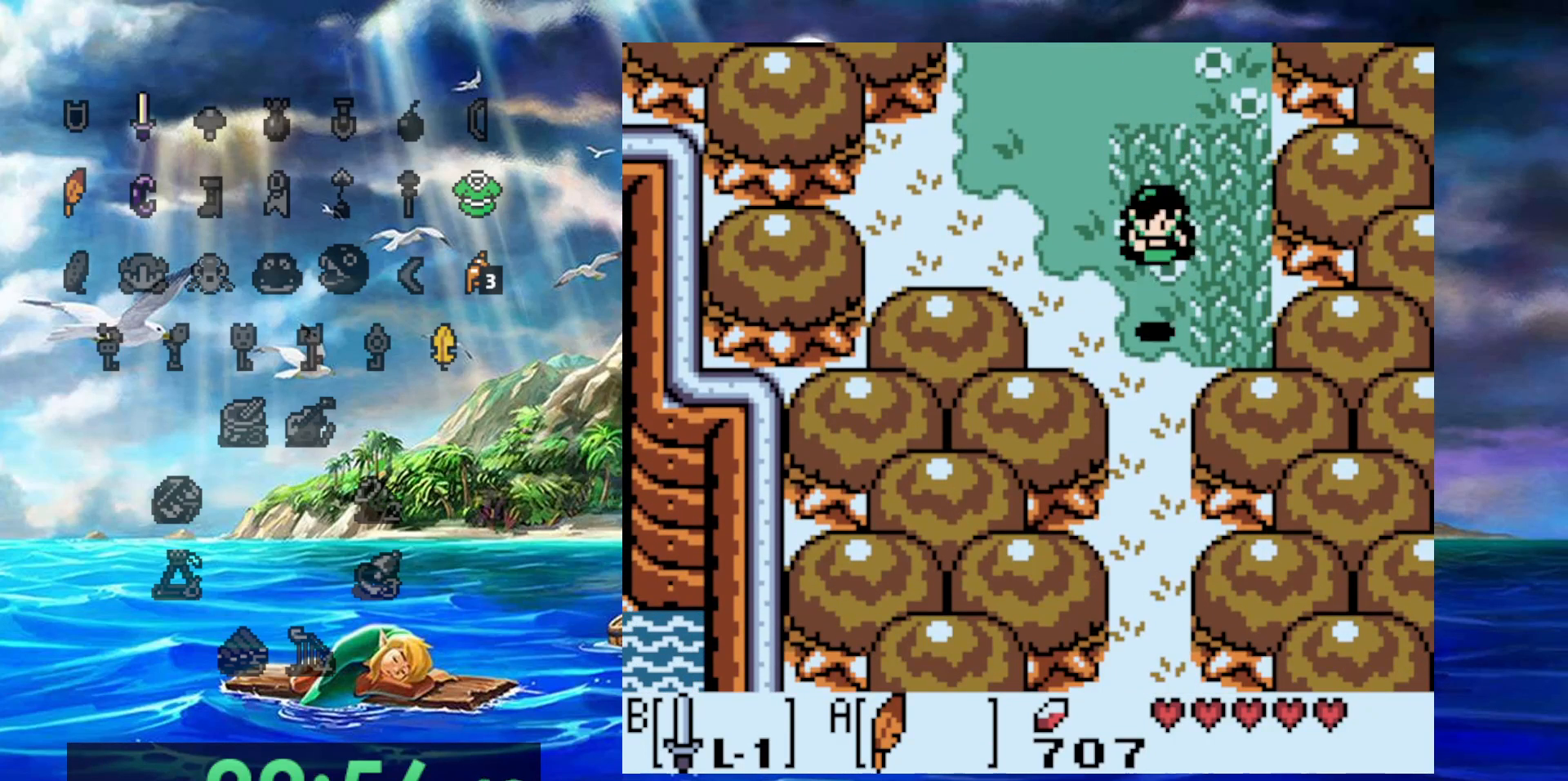
{"dt_ms": 500, "buttons": [], "events": []}
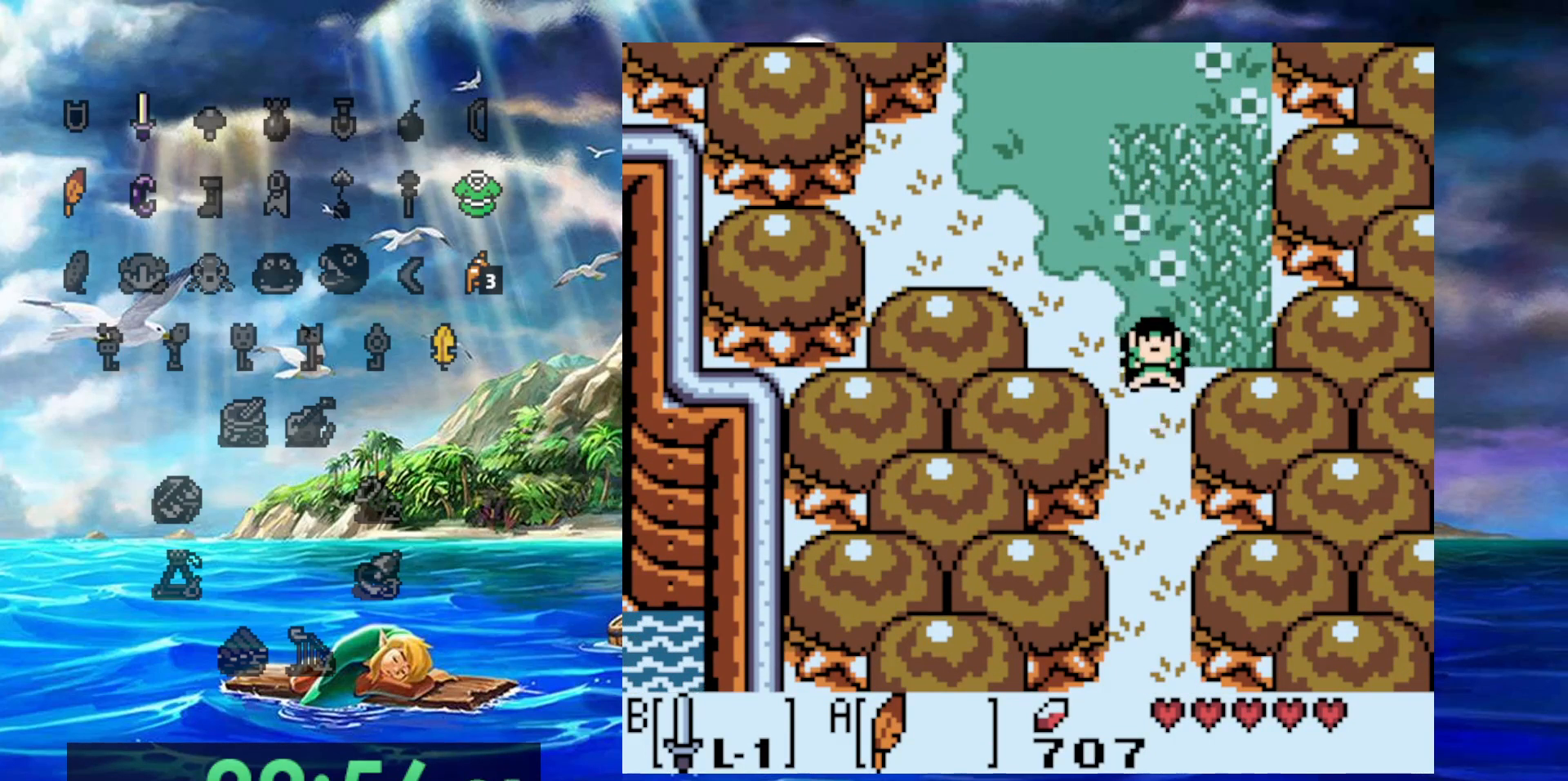
{"dt_ms": 500, "buttons": [], "events": []}
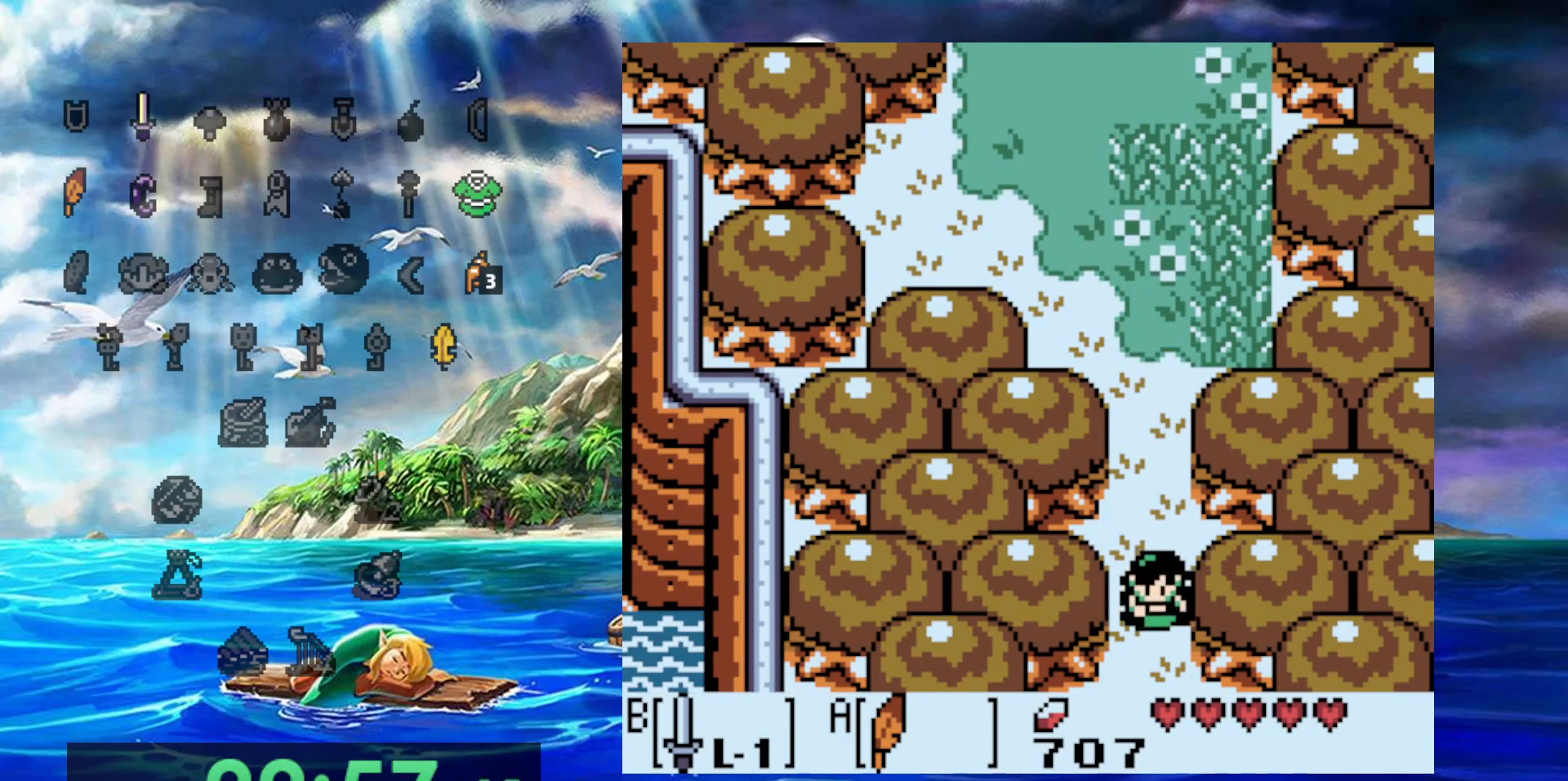
{"dt_ms": 500, "buttons": [], "events": []}
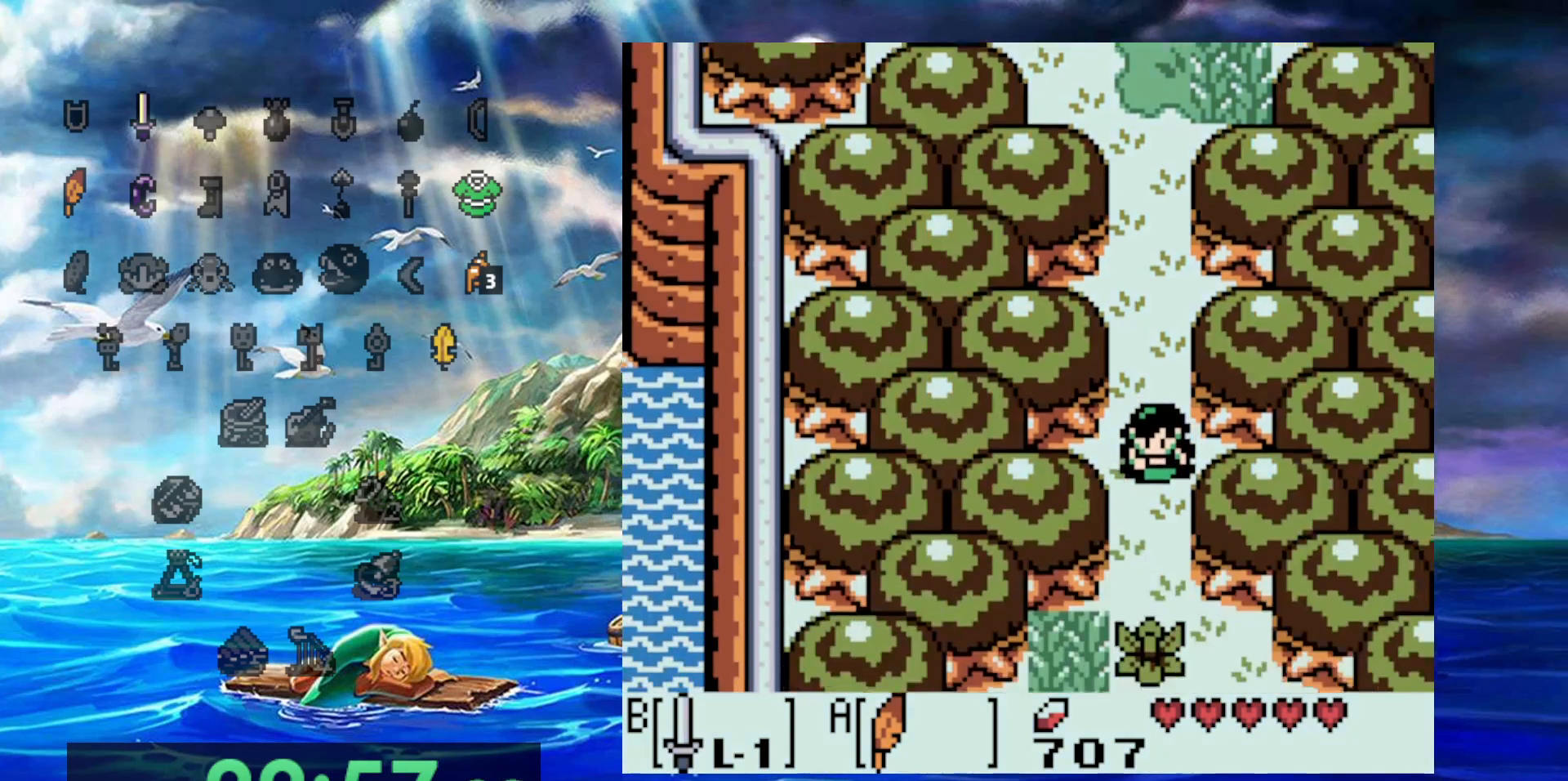
{"dt_ms": 500, "buttons": [], "events": []}
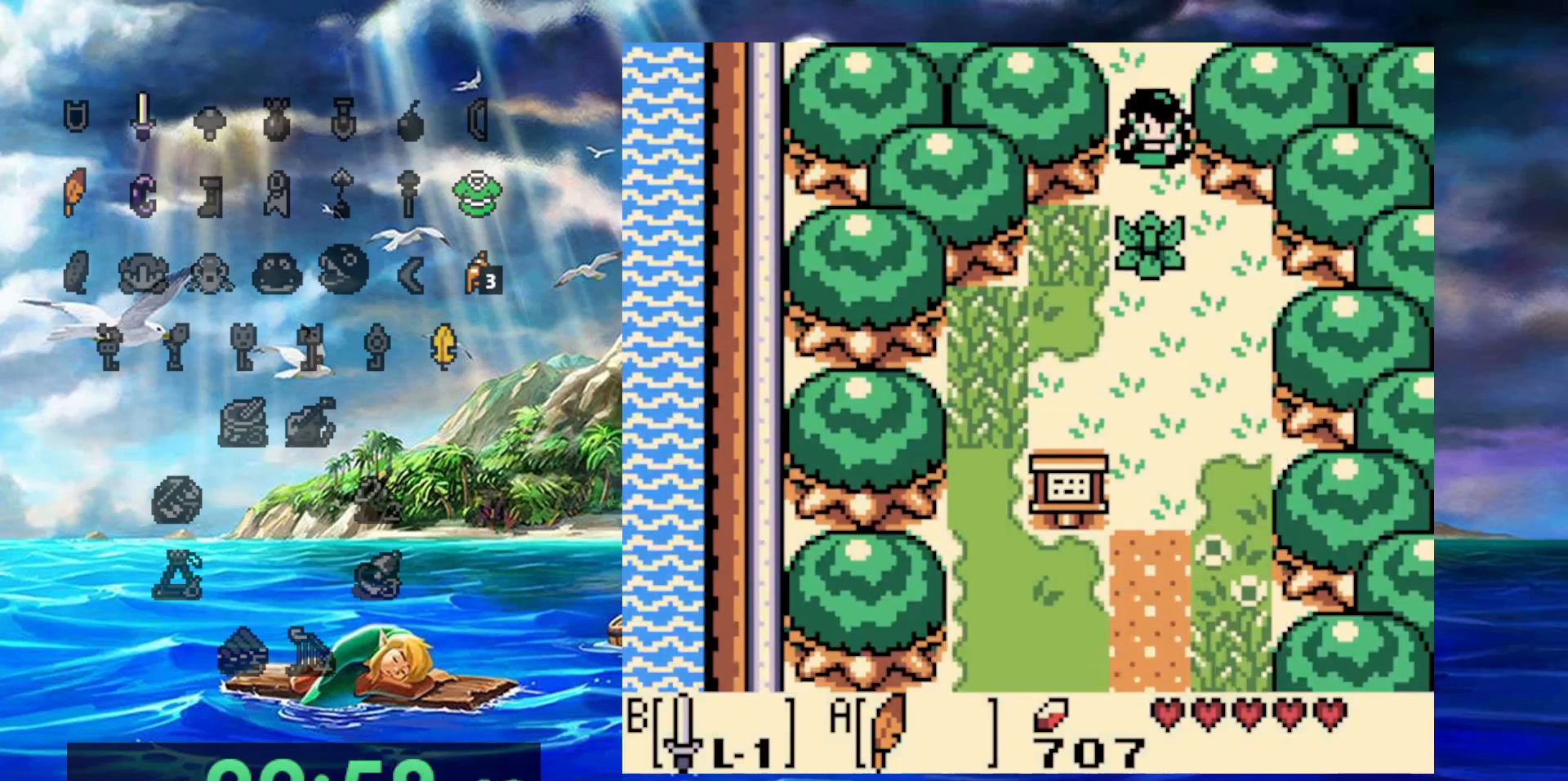
{"dt_ms": 500, "buttons": [], "events": [[167, "B", "down"], [483, "B", "up"]]}
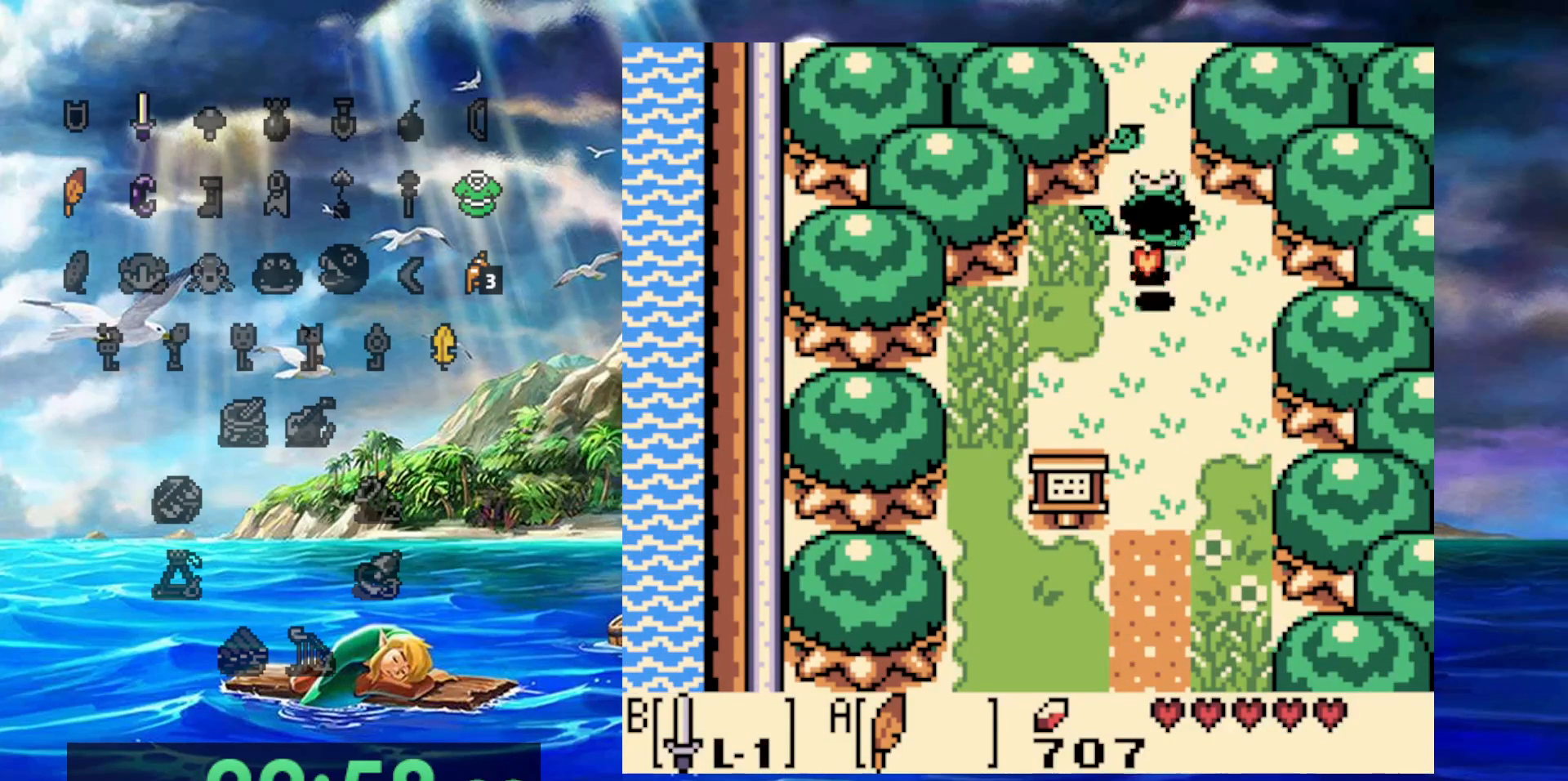
{"dt_ms": 500, "buttons": [], "events": []}